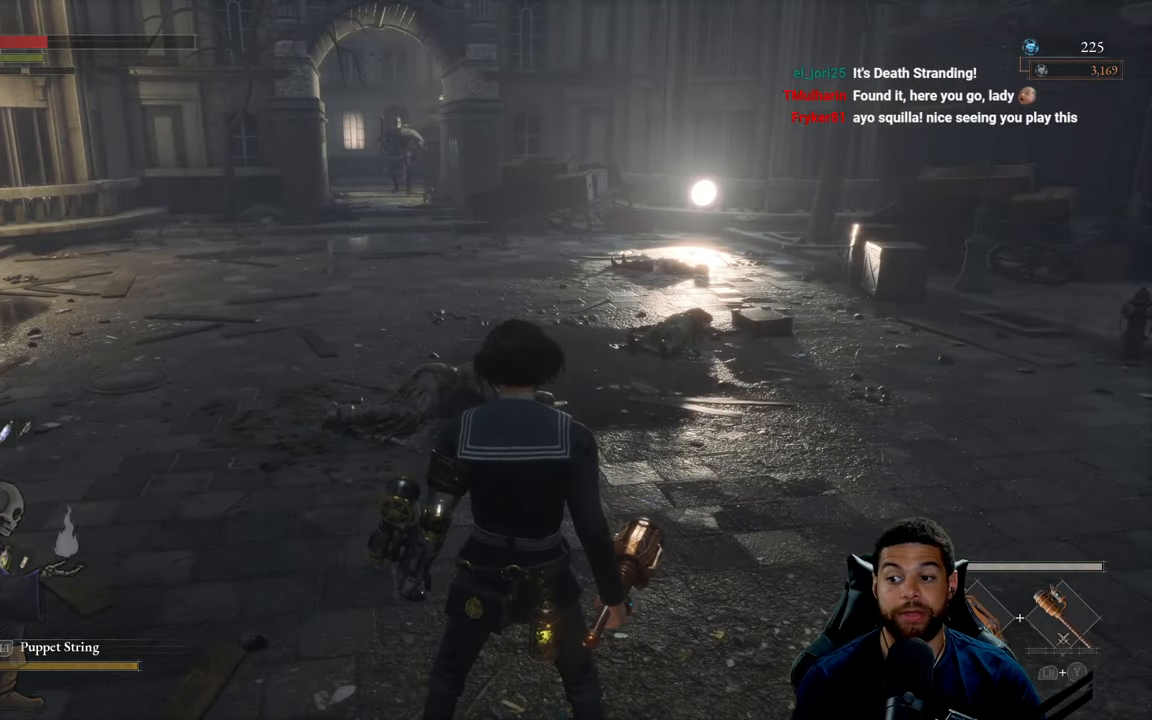
Gameplay with a controller (Xbox layout); each line is a JSON object with the inputs held at the frame after it. "events" lists button and stick changes between this image and that frame as [ms after this image, input, new state], when the widget could be followed in between.
{"buttons": [], "left_stick": "center", "right_stick": "center", "events": []}
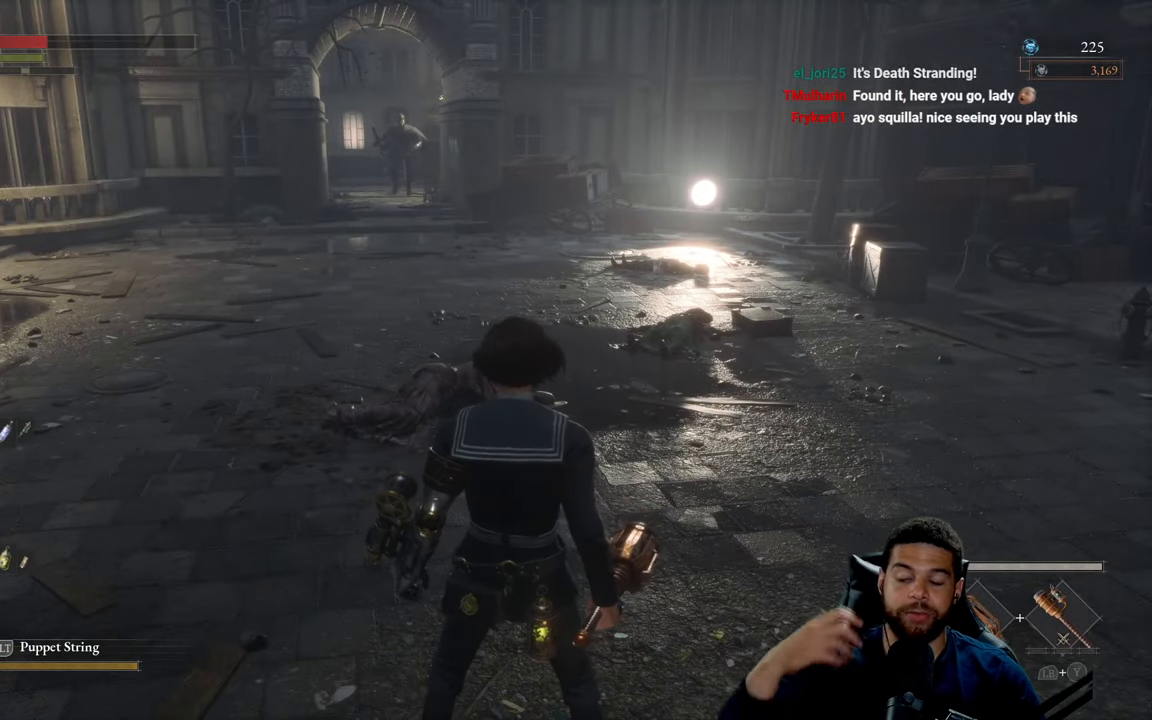
{"buttons": [], "left_stick": "center", "right_stick": "center", "events": []}
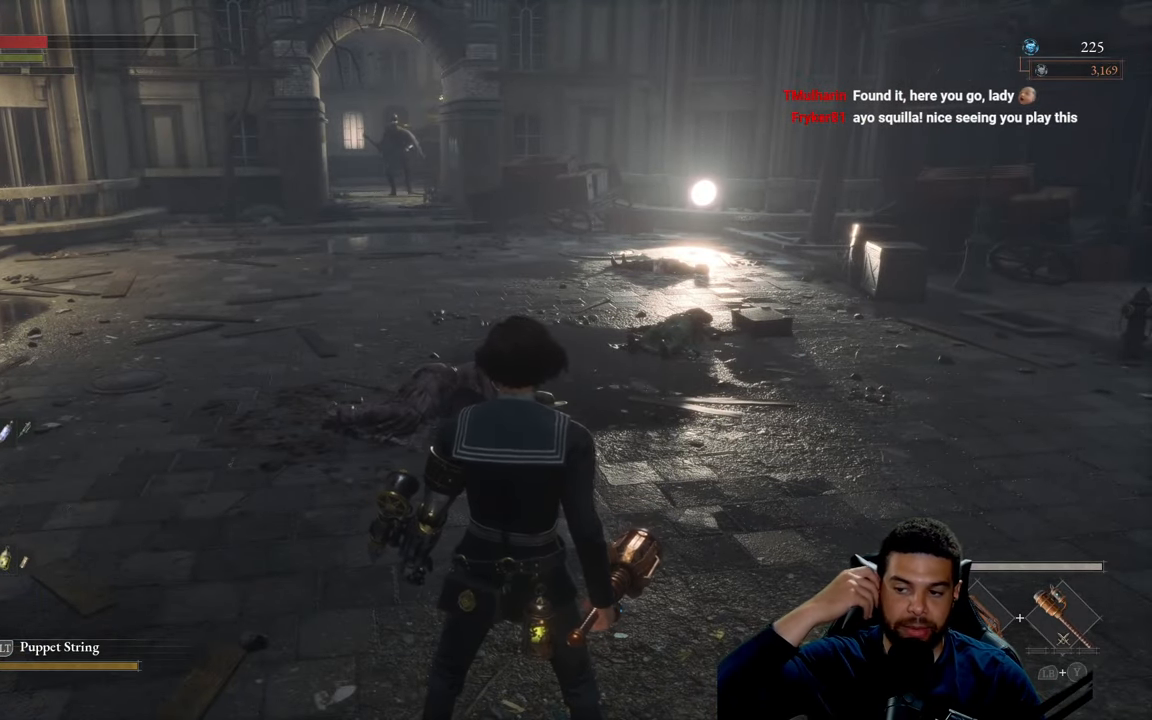
{"buttons": [], "left_stick": "center", "right_stick": "center", "events": []}
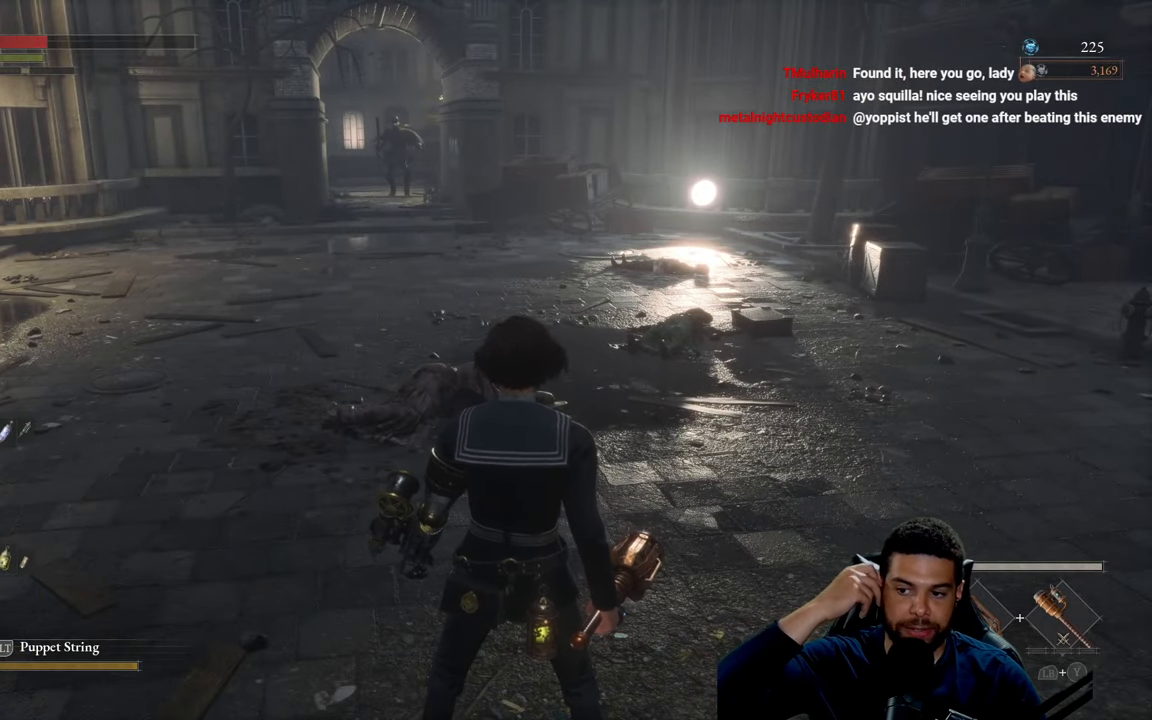
{"buttons": [], "left_stick": "center", "right_stick": "center", "events": []}
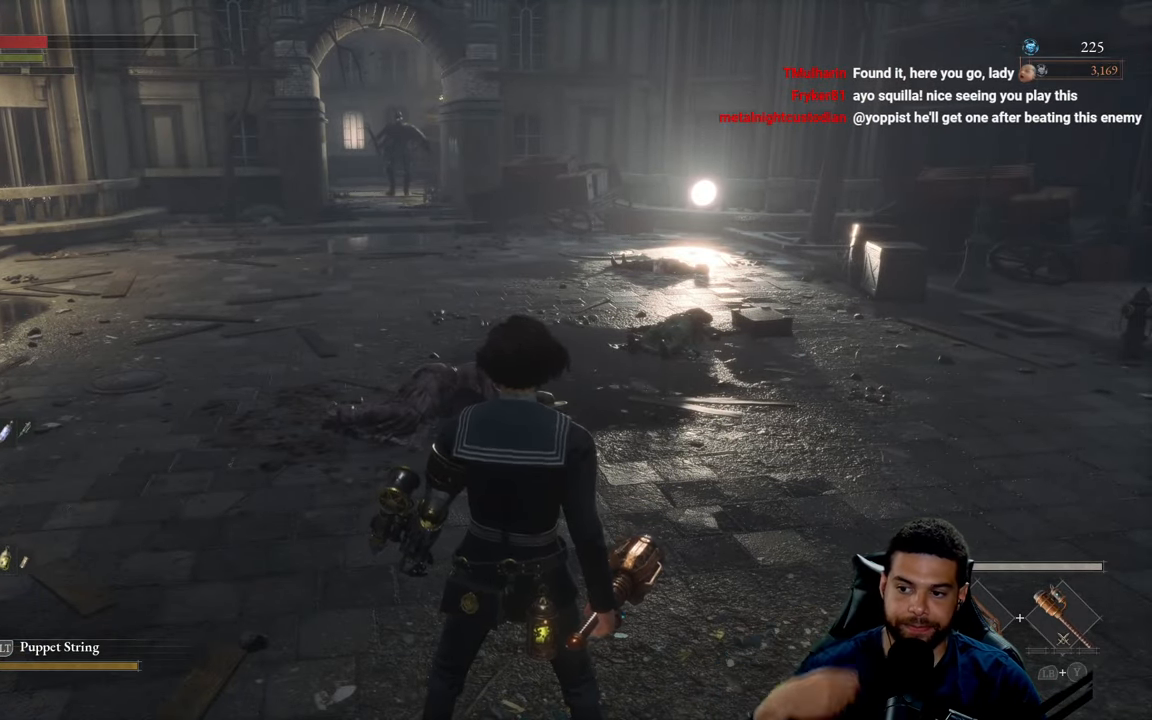
{"buttons": [], "left_stick": "center", "right_stick": "center", "events": [[17, "left_stick", "left"], [133, "left_stick", "up-left"], [400, "left_stick", "center"]]}
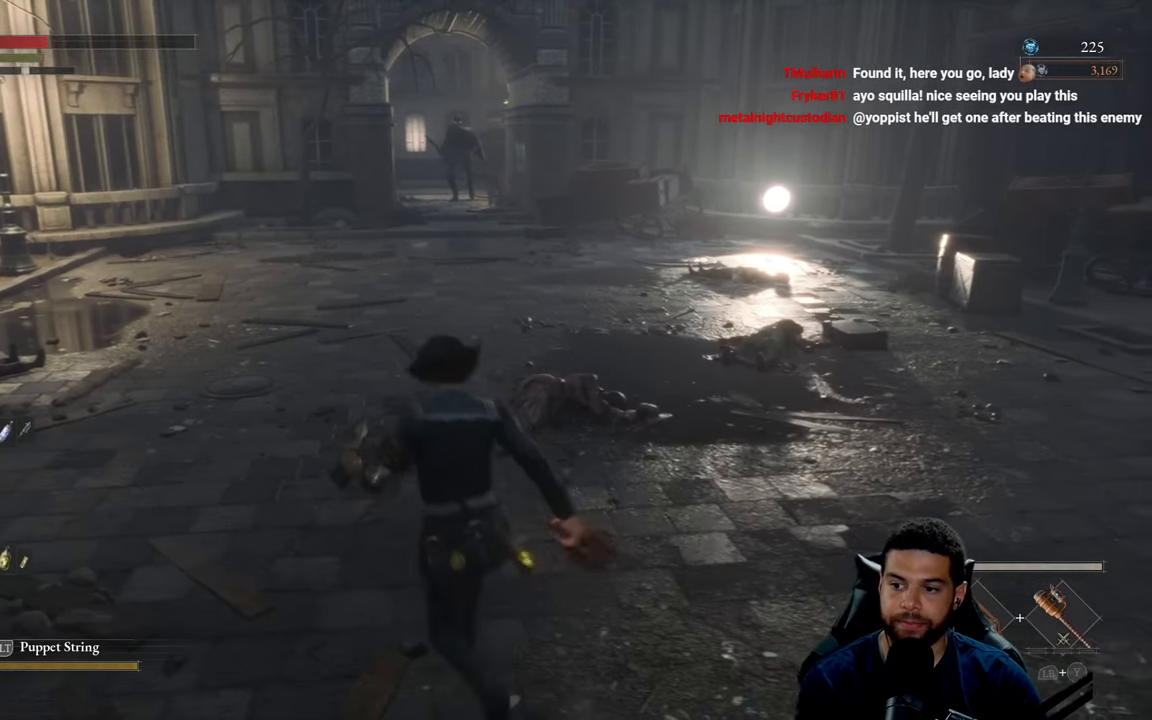
{"buttons": [], "left_stick": "down", "right_stick": "center", "events": [[150, "left_stick", "left"], [417, "left_stick", "down"]]}
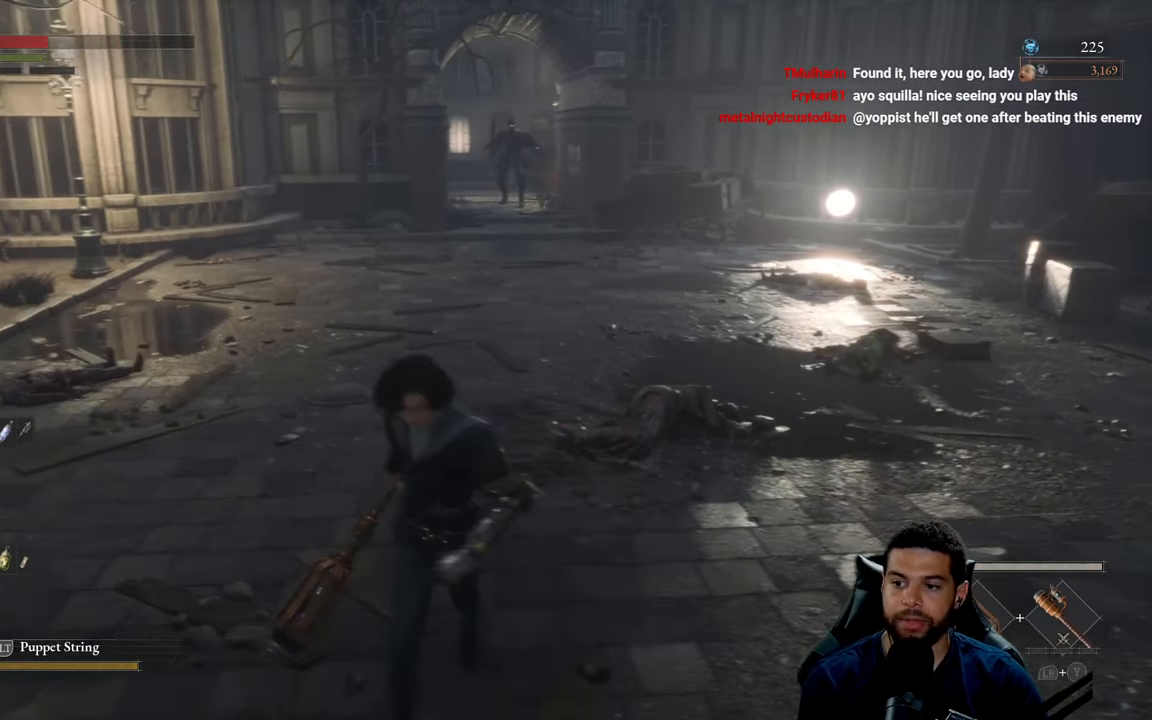
{"buttons": [], "left_stick": "left", "right_stick": "center", "events": [[133, "left_stick", "right"], [234, "left_stick", "up"], [234, "right_stick", "right"], [300, "left_stick", "up-left"], [400, "left_stick", "left"], [417, "right_stick", "center"]]}
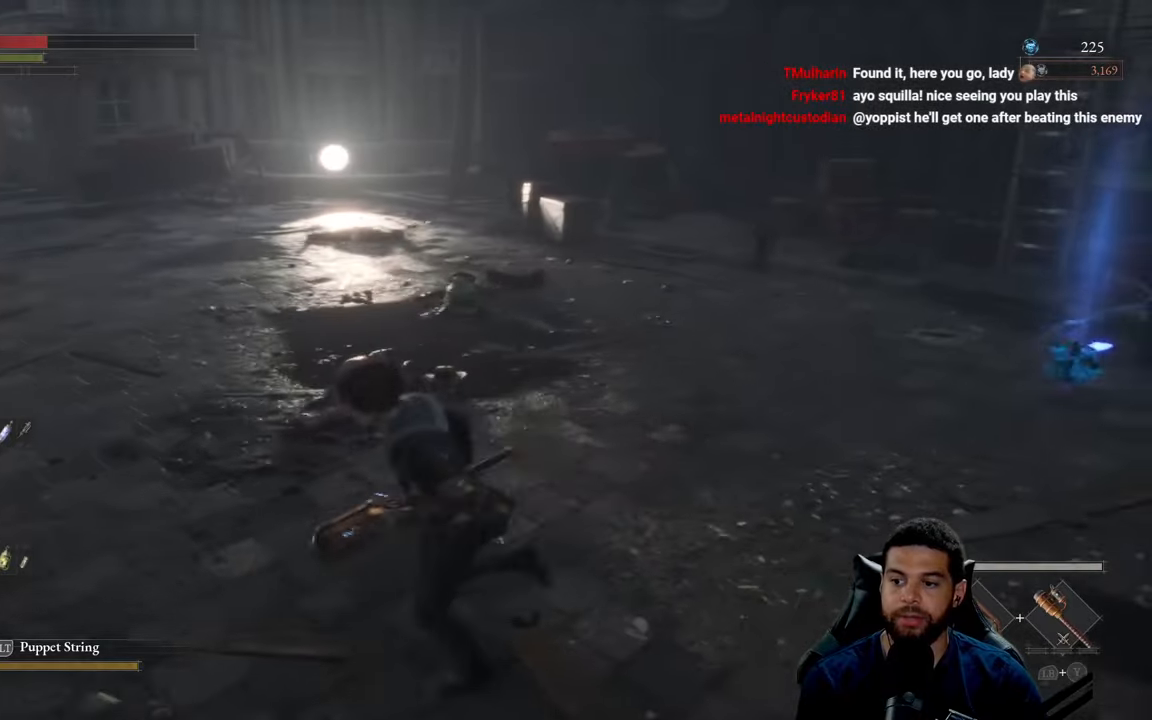
{"buttons": [], "left_stick": "up", "right_stick": "center", "events": [[84, "left_stick", "down"], [167, "right_stick", "right"], [250, "left_stick", "right"], [317, "left_stick", "up-right"], [334, "right_stick", "center"], [434, "left_stick", "up"]]}
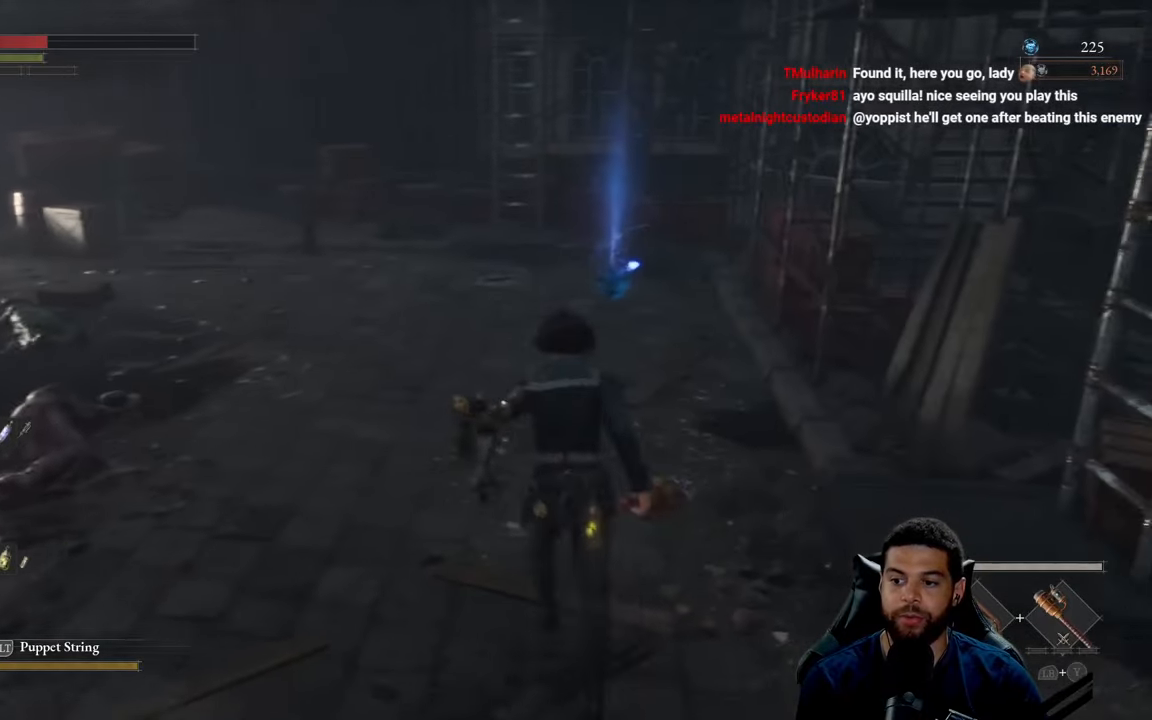
{"buttons": [], "left_stick": "up", "right_stick": "left", "events": [[34, "right_stick", "right"], [67, "left_stick", "up-left"], [134, "right_stick", "center"], [384, "left_stick", "up"], [500, "right_stick", "left"]]}
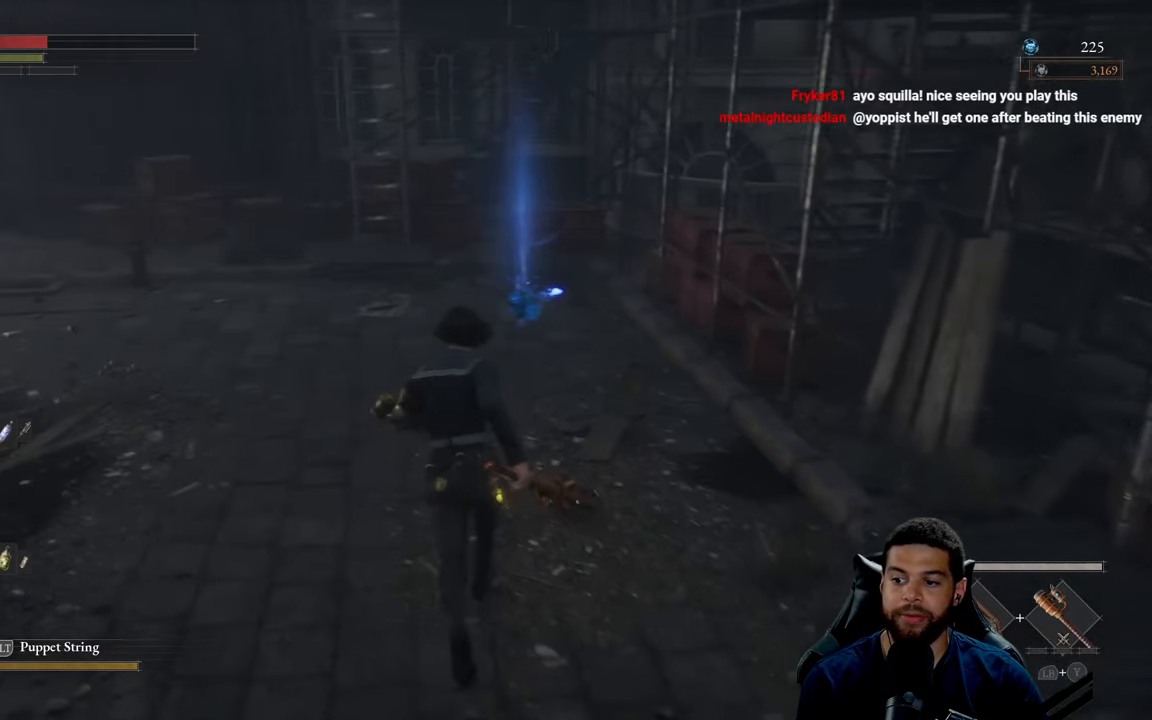
{"buttons": [], "left_stick": "up", "right_stick": "center", "events": [[184, "right_stick", "center"], [284, "right_stick", "left"], [500, "right_stick", "center"]]}
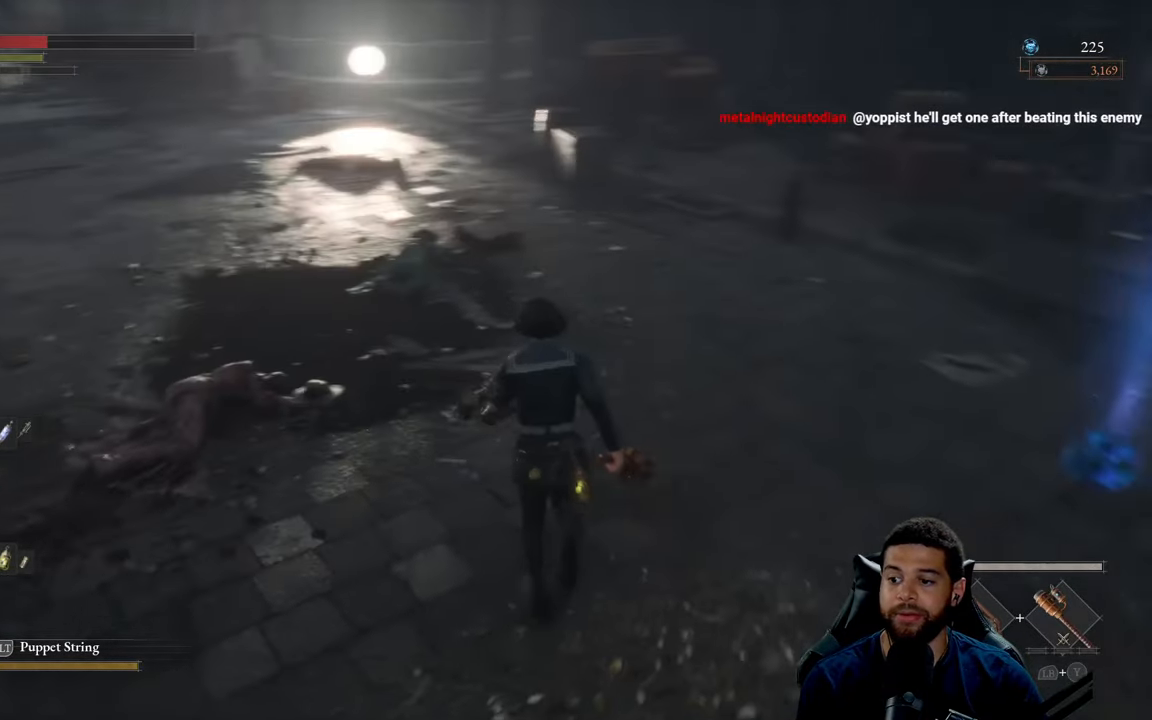
{"buttons": [], "left_stick": "up-left", "right_stick": "up-right", "events": [[84, "left_stick", "left"], [150, "right_stick", "left"], [217, "left_stick", "down"], [267, "right_stick", "center"], [300, "left_stick", "right"], [417, "left_stick", "up"], [450, "right_stick", "up-right"], [467, "left_stick", "up-left"]]}
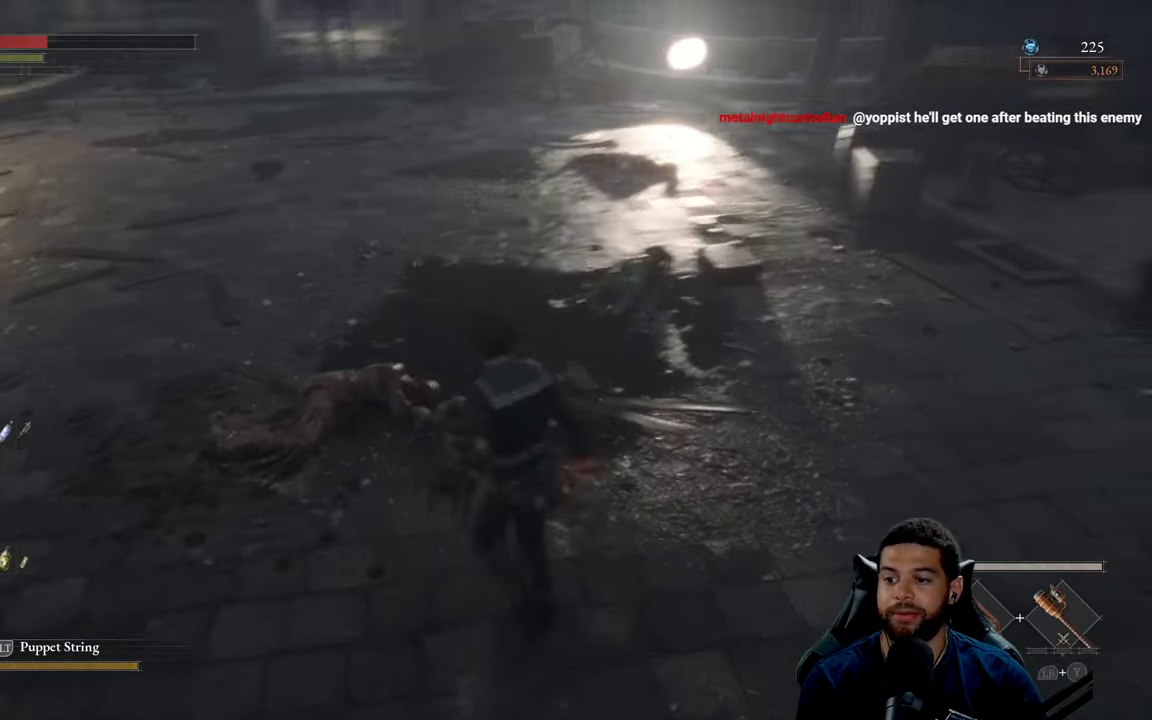
{"buttons": [], "left_stick": "left", "right_stick": "center", "events": [[17, "left_stick", "left"], [67, "right_stick", "center"], [117, "left_stick", "down"], [200, "right_stick", "up-right"], [234, "left_stick", "right"], [317, "left_stick", "up"], [317, "right_stick", "center"], [417, "left_stick", "left"]]}
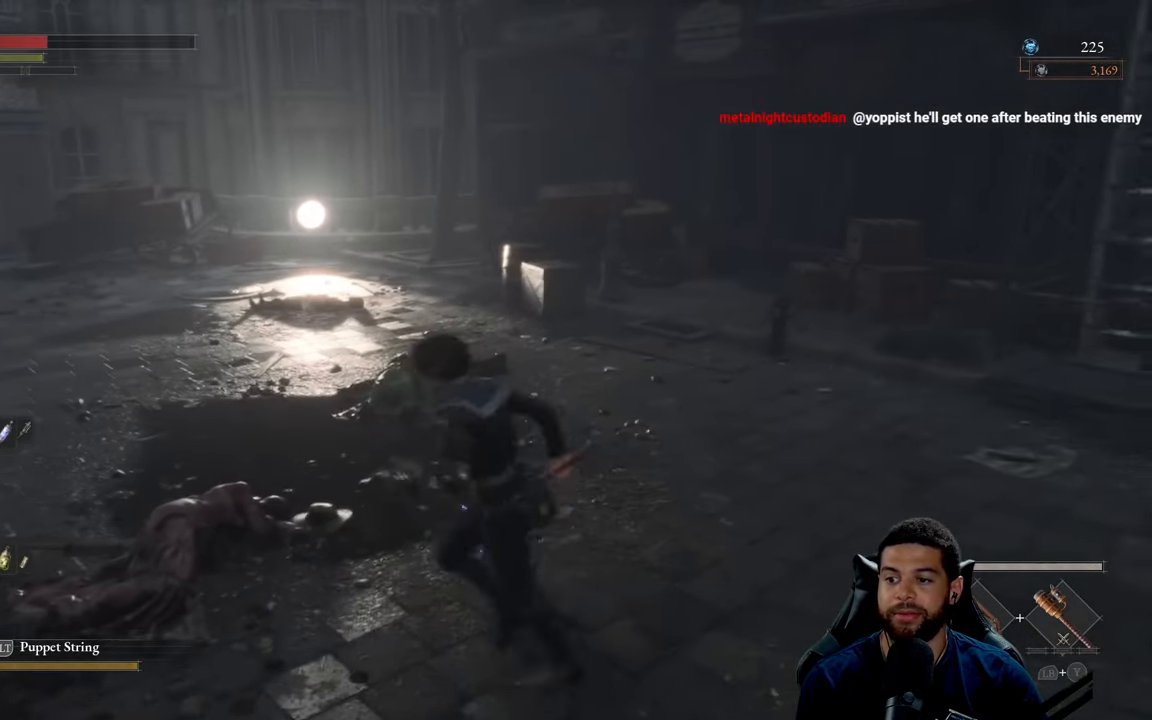
{"buttons": [], "left_stick": "up", "right_stick": "down-left", "events": [[50, "left_stick", "down-left"], [184, "left_stick", "down"], [384, "left_stick", "right"], [450, "left_stick", "up"], [450, "right_stick", "down-left"]]}
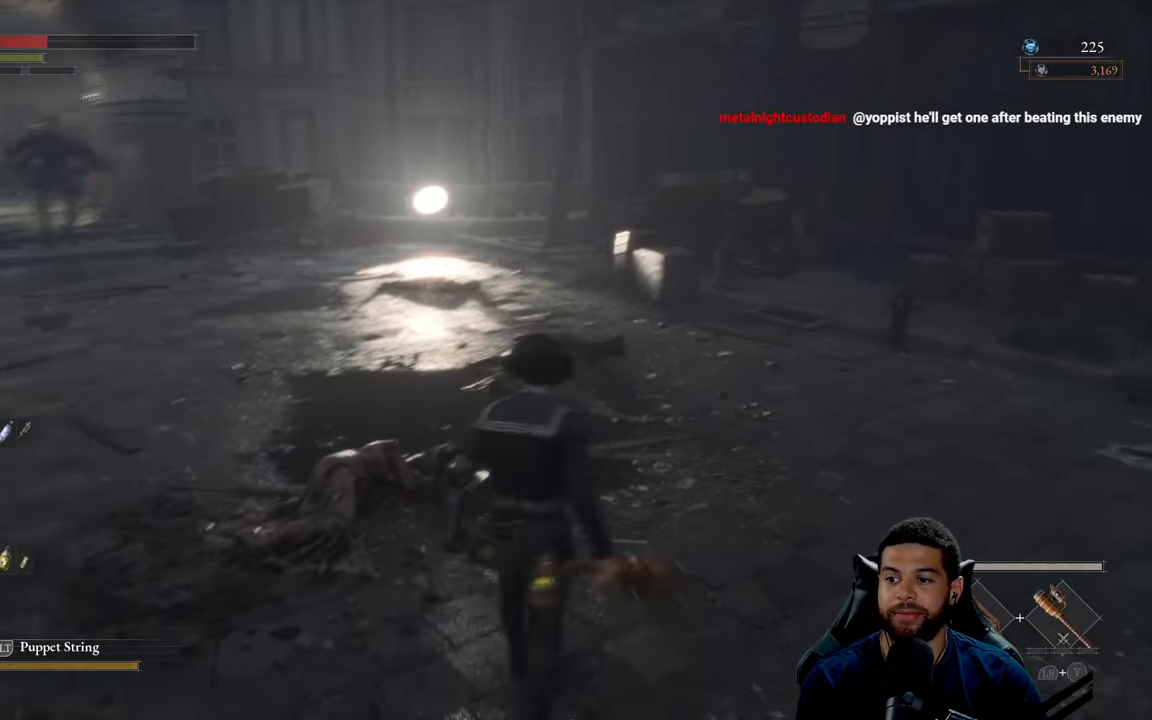
{"buttons": [], "left_stick": "up-right", "right_stick": "center", "events": [[150, "right_stick", "center"], [167, "left_stick", "down-left"], [334, "left_stick", "down-right"], [434, "left_stick", "up-right"]]}
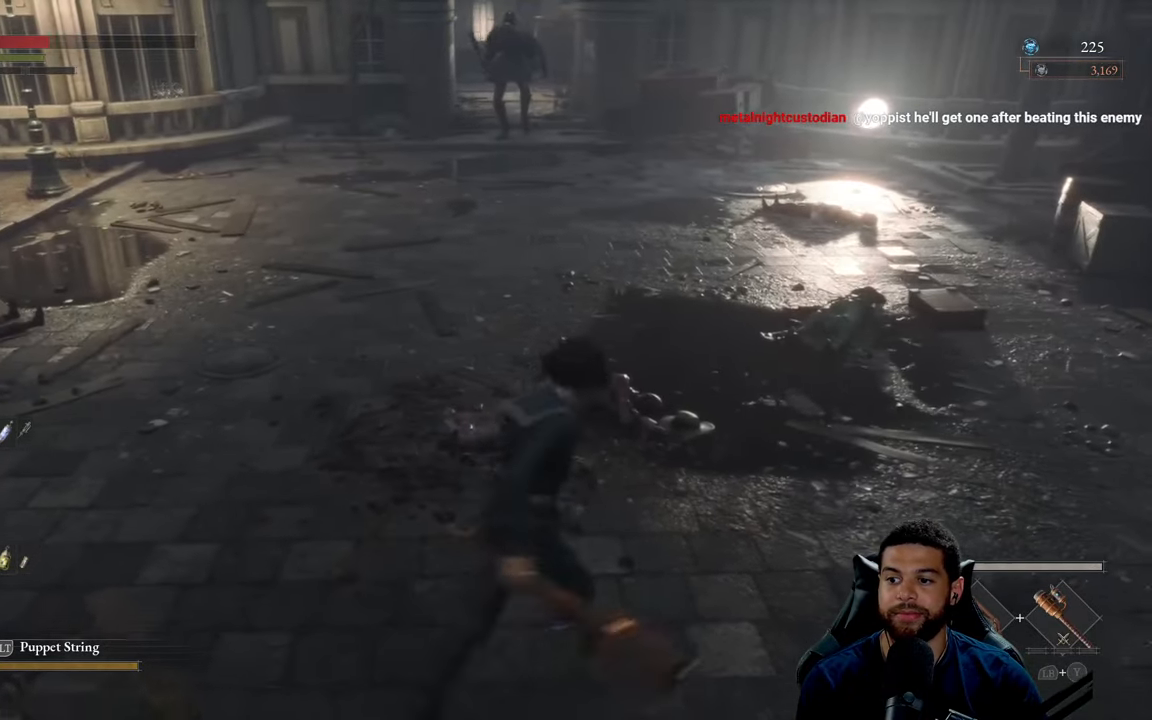
{"buttons": [], "left_stick": "center", "right_stick": "center", "events": [[67, "left_stick", "center"]]}
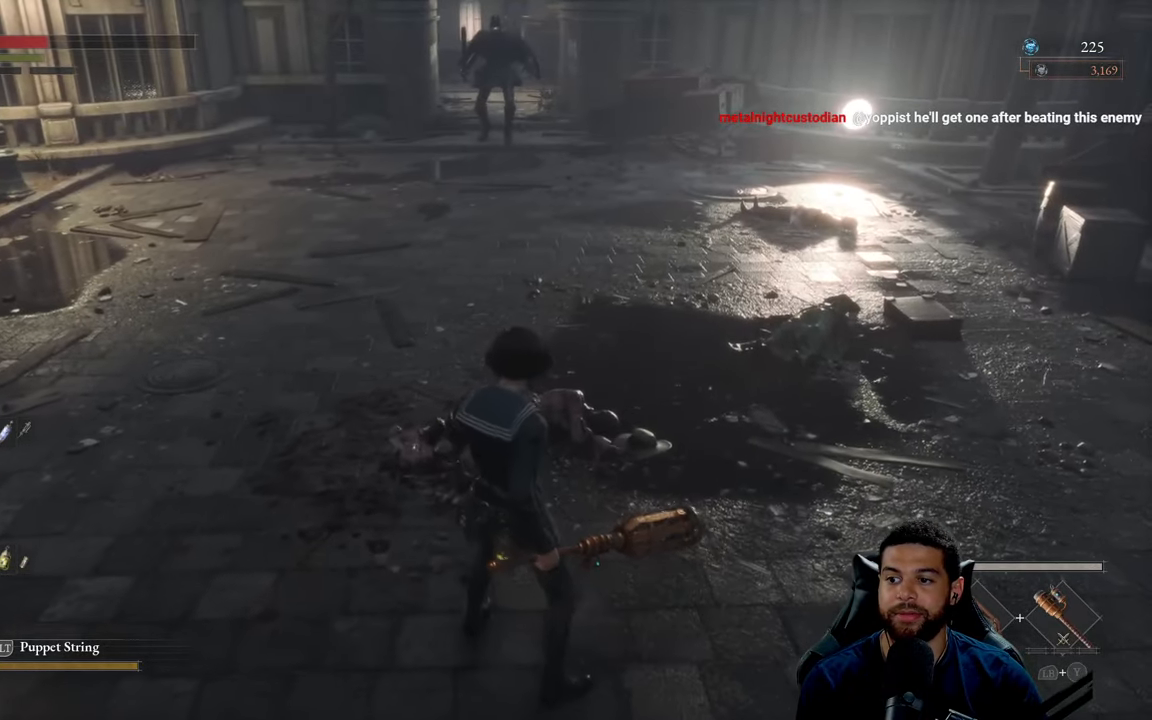
{"buttons": [], "left_stick": "center", "right_stick": "center", "events": []}
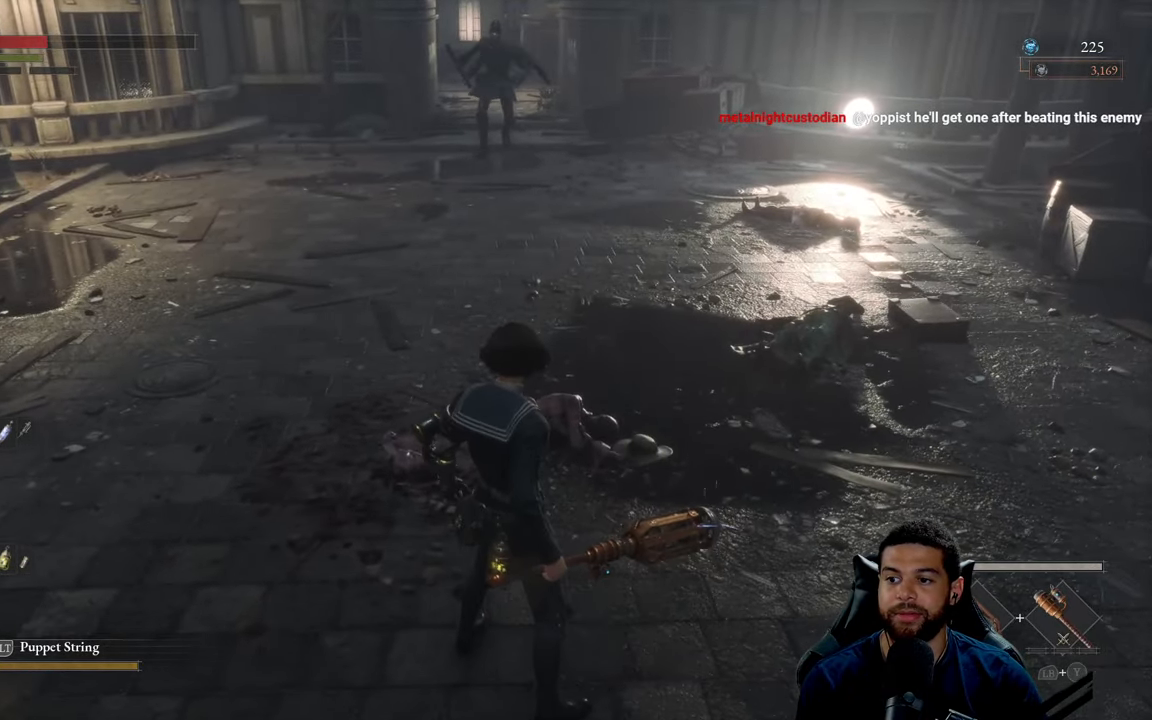
{"buttons": [], "left_stick": "center", "right_stick": "center", "events": []}
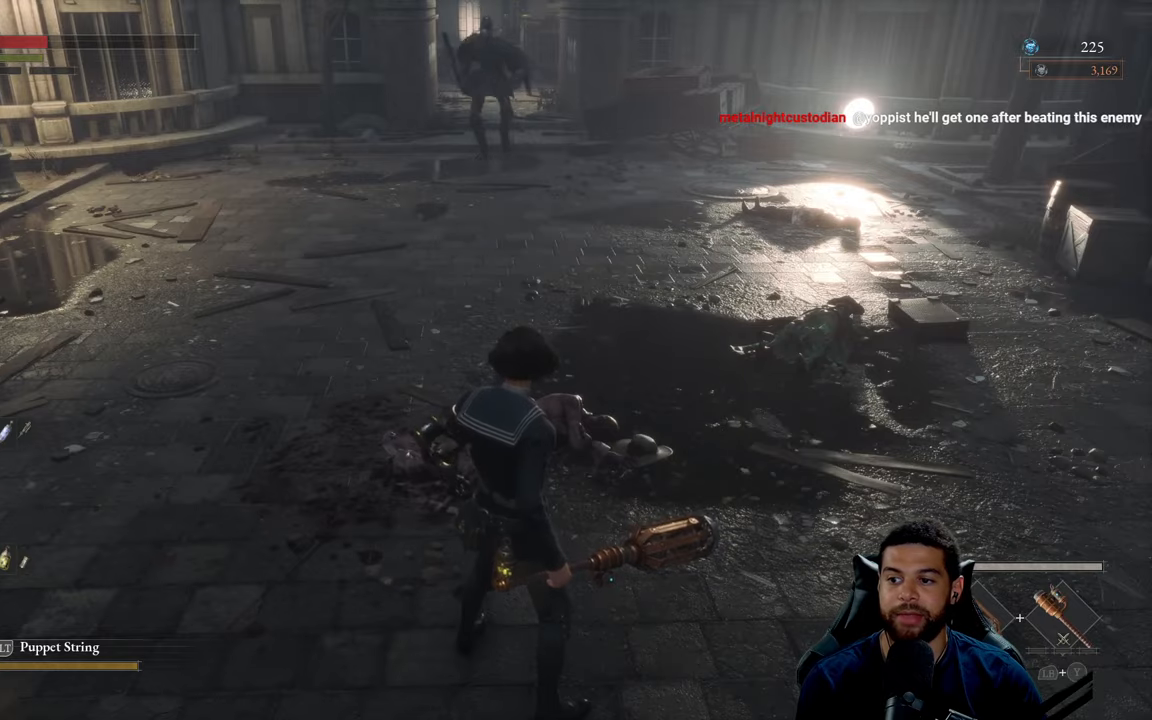
{"buttons": [], "left_stick": "center", "right_stick": "center", "events": []}
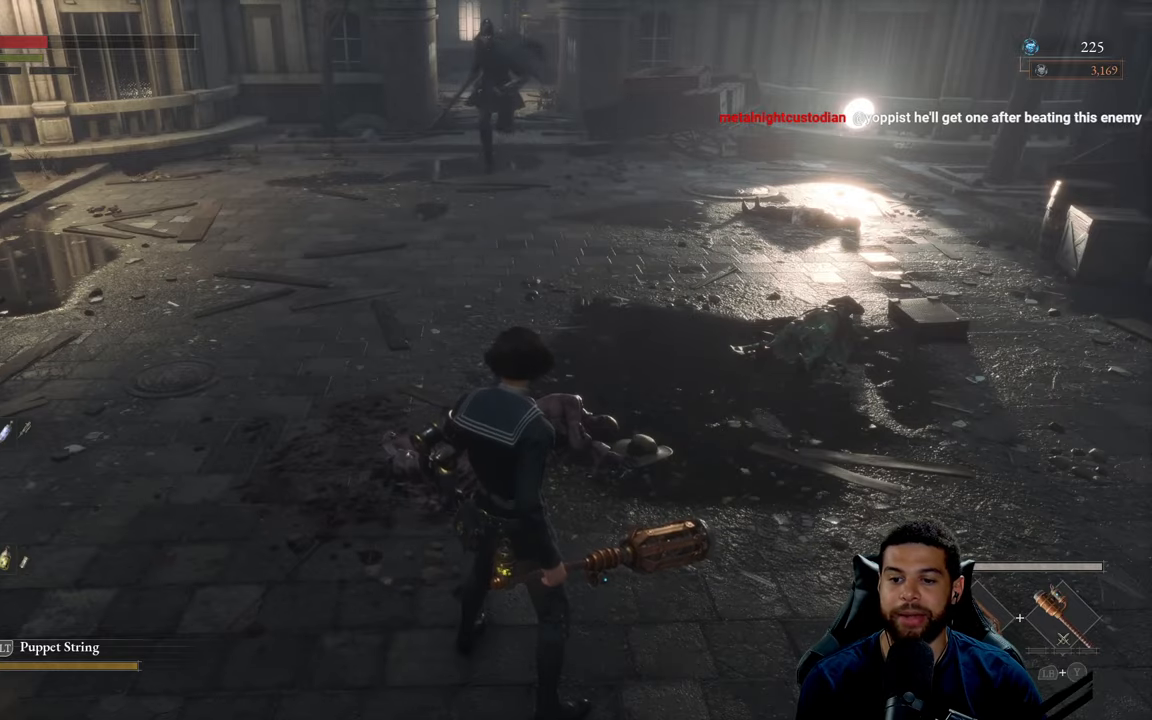
{"buttons": [], "left_stick": "center", "right_stick": "up-left", "events": [[333, "right_stick", "up"], [466, "right_stick", "up-left"]]}
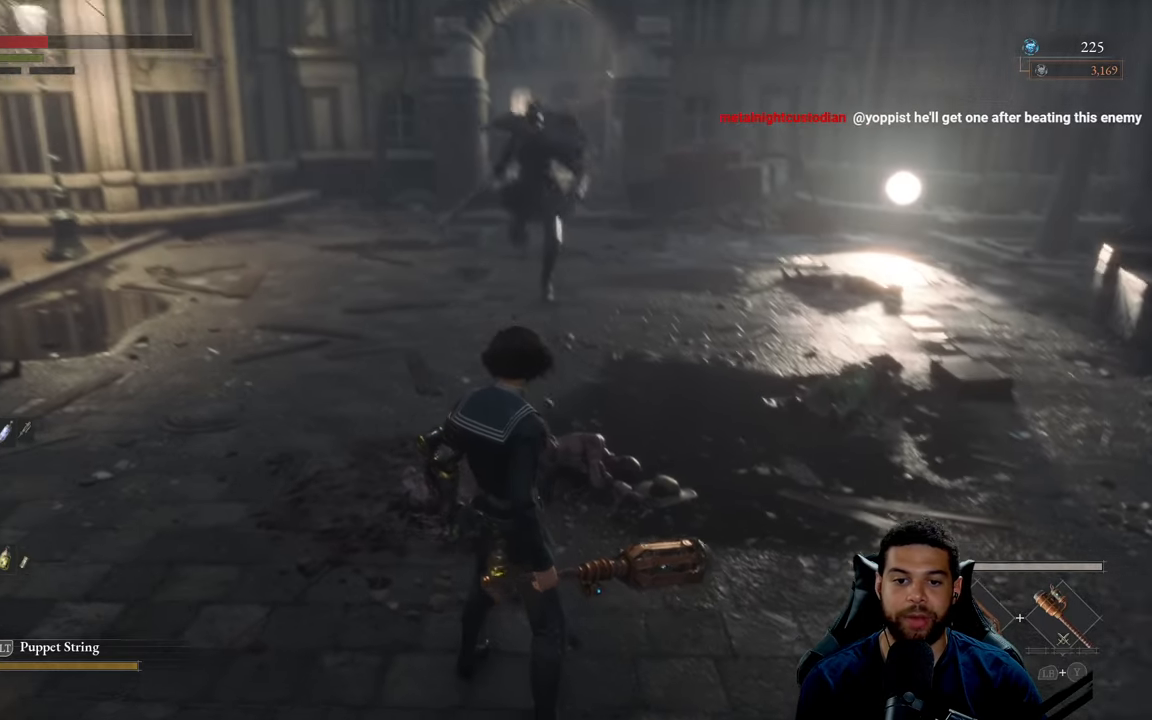
{"buttons": [], "left_stick": "left", "right_stick": "center", "events": [[66, "left_stick", "down-left"], [133, "right_stick", "center"], [316, "right_stick", "up-right"], [400, "right_stick", "center"], [433, "left_stick", "left"]]}
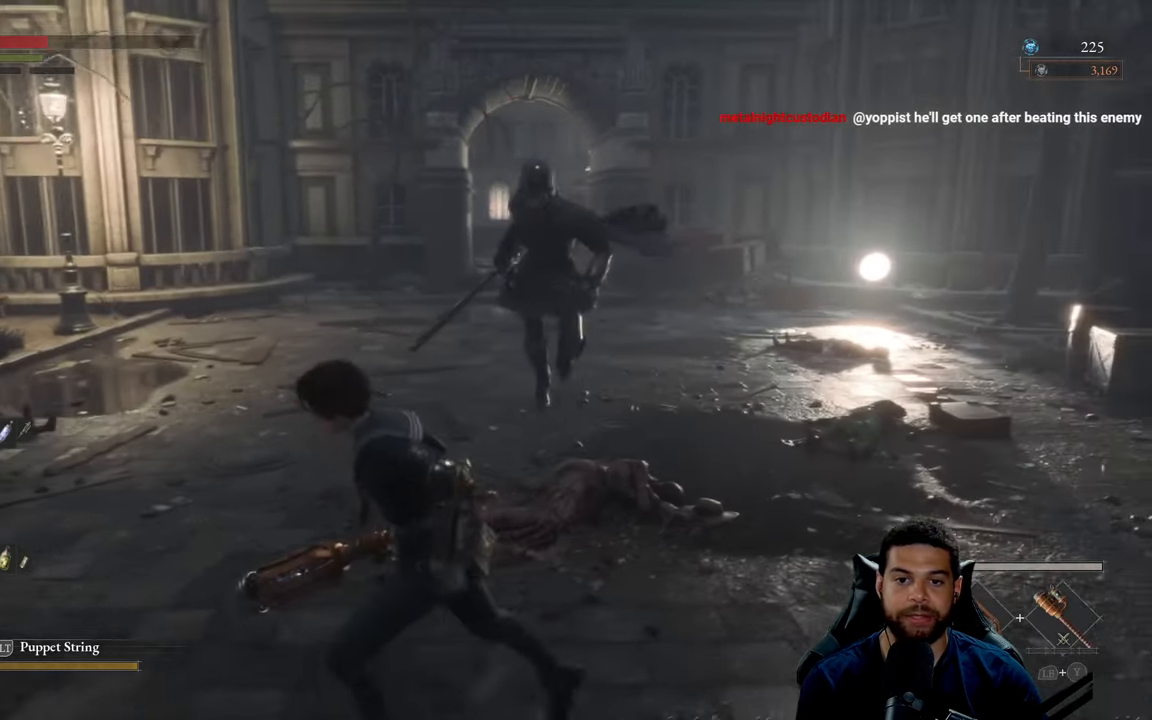
{"buttons": ["B"], "left_stick": "up-left", "right_stick": "center", "events": [[66, "B", "down"], [383, "left_stick", "up-left"]]}
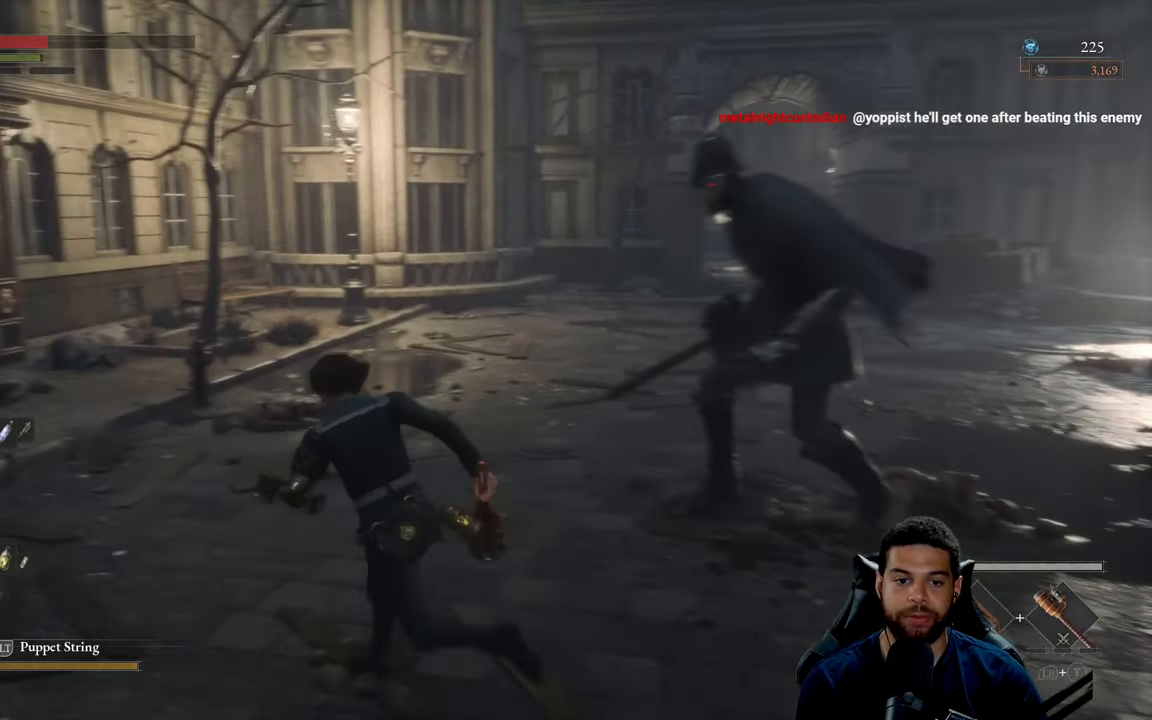
{"buttons": ["B"], "left_stick": "left", "right_stick": "right", "events": [[50, "right_stick", "right"], [183, "left_stick", "left"]]}
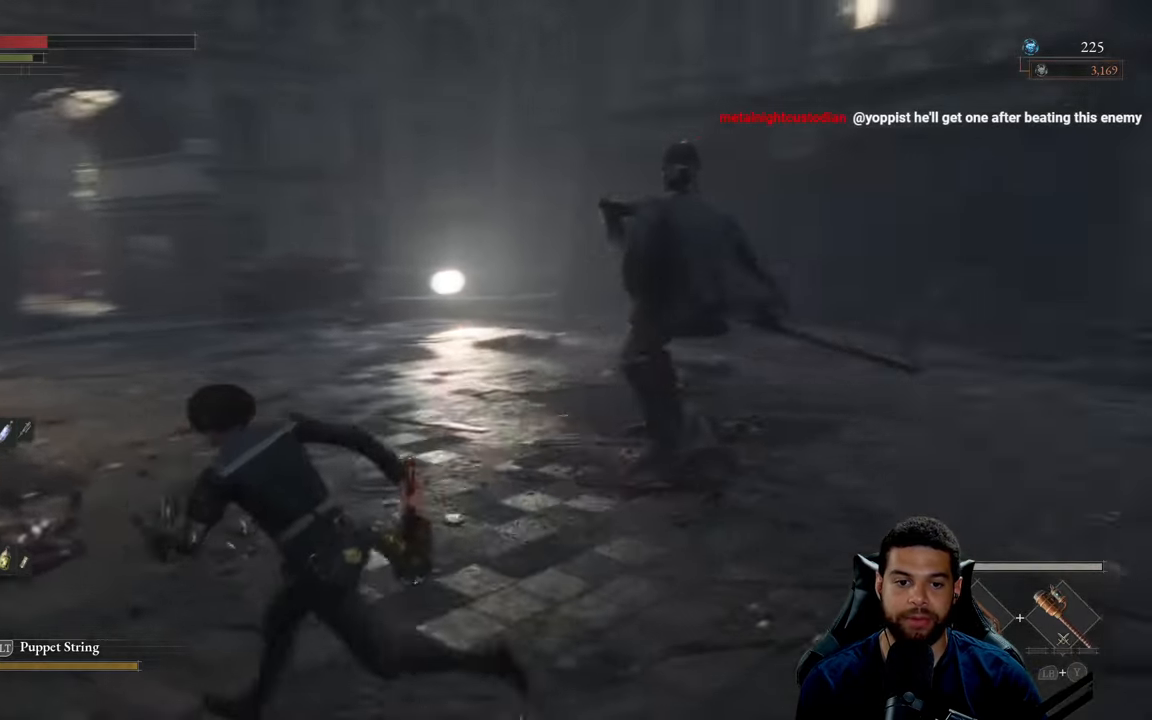
{"buttons": ["B"], "left_stick": "left", "right_stick": "right", "events": []}
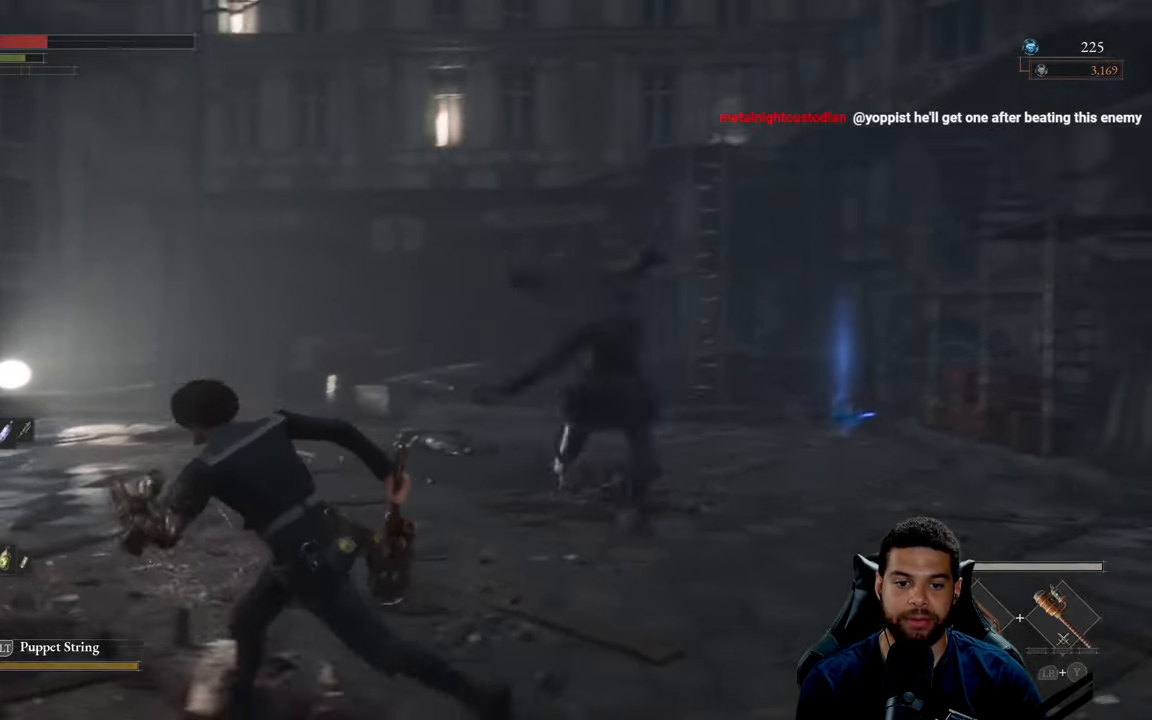
{"buttons": ["B"], "left_stick": "left", "right_stick": "right", "events": []}
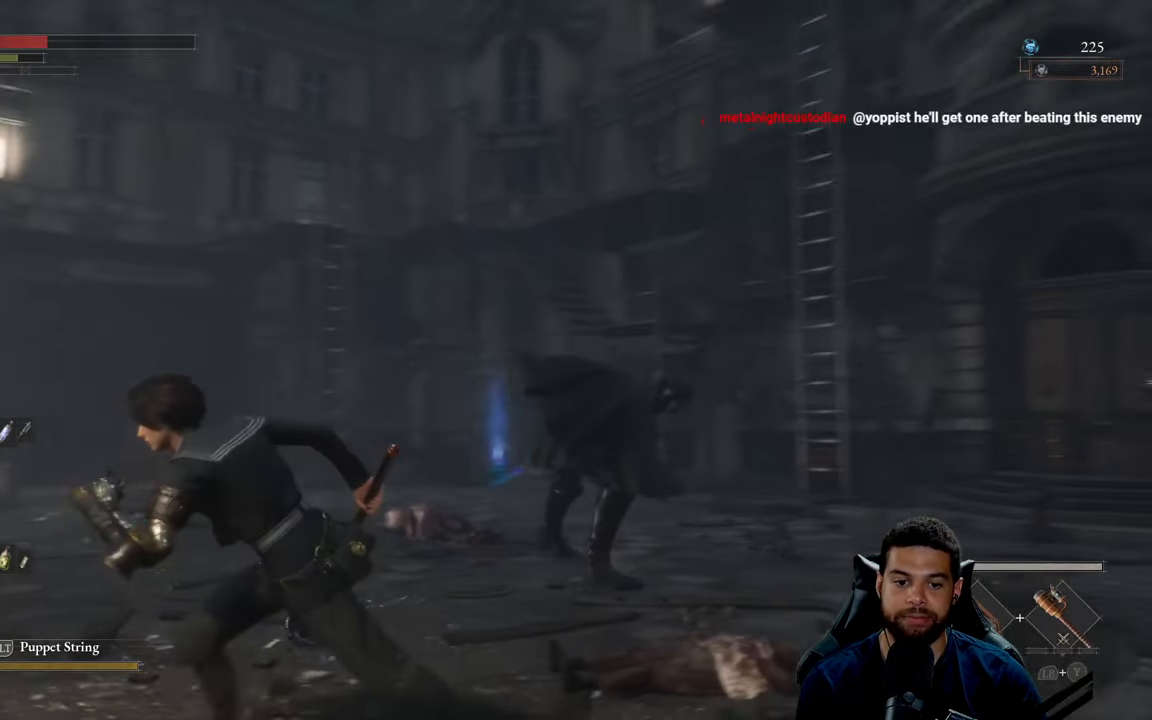
{"buttons": ["B"], "left_stick": "down", "right_stick": "center", "events": [[116, "left_stick", "down-left"], [233, "right_stick", "center"], [416, "left_stick", "down"]]}
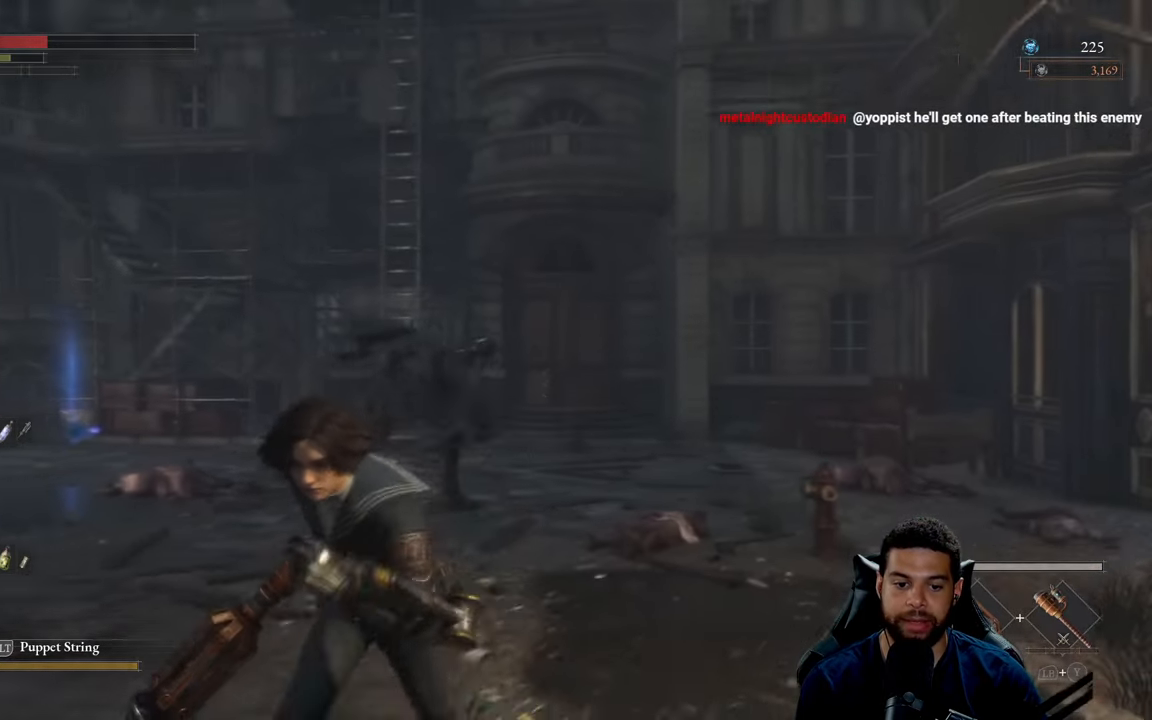
{"buttons": [], "left_stick": "down", "right_stick": "center", "events": [[233, "B", "up"]]}
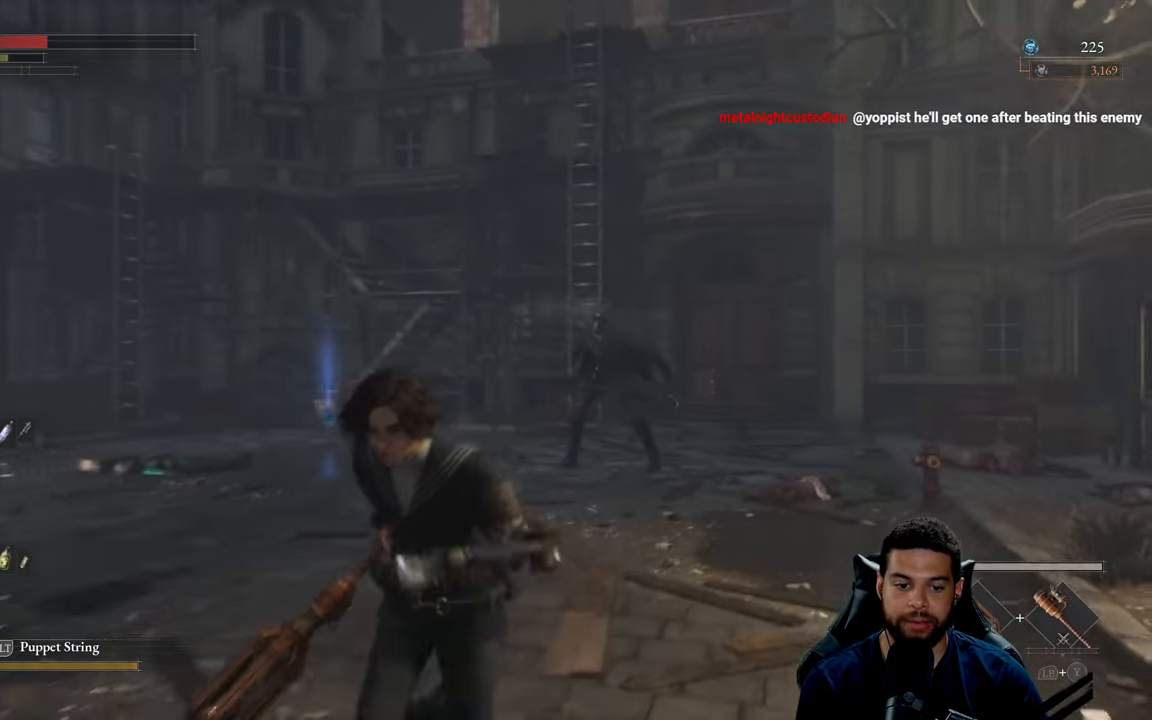
{"buttons": [], "left_stick": "center", "right_stick": "center", "events": [[100, "left_stick", "center"]]}
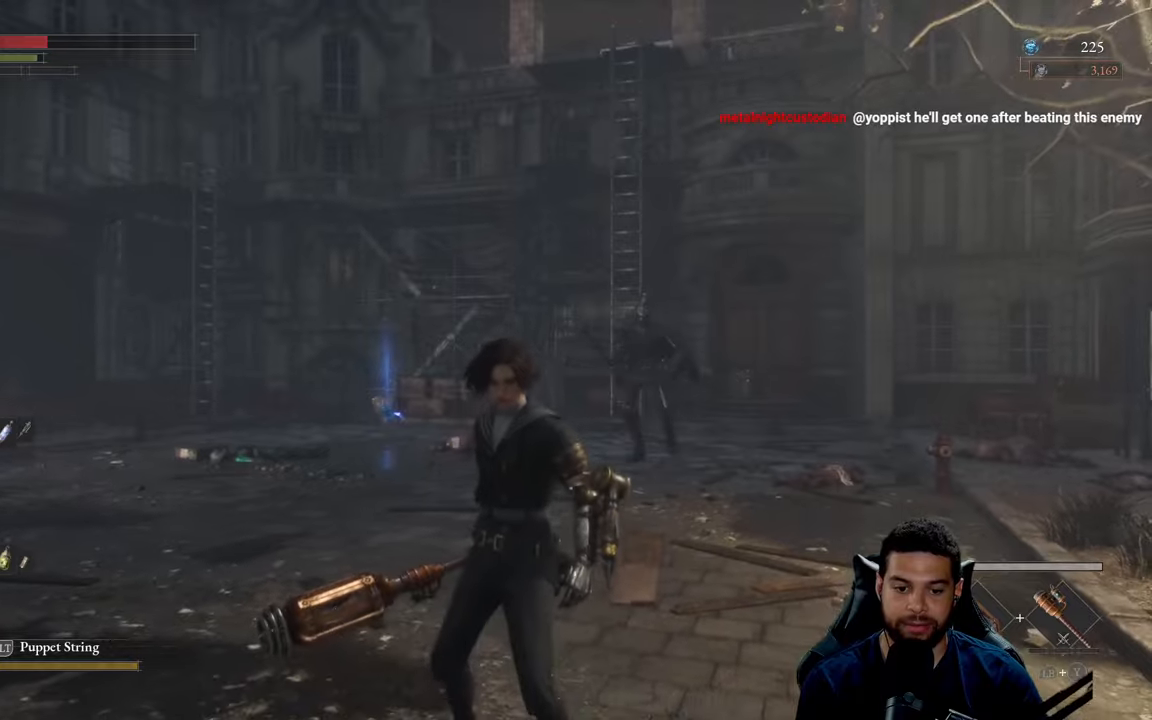
{"buttons": [], "left_stick": "center", "right_stick": "center", "events": []}